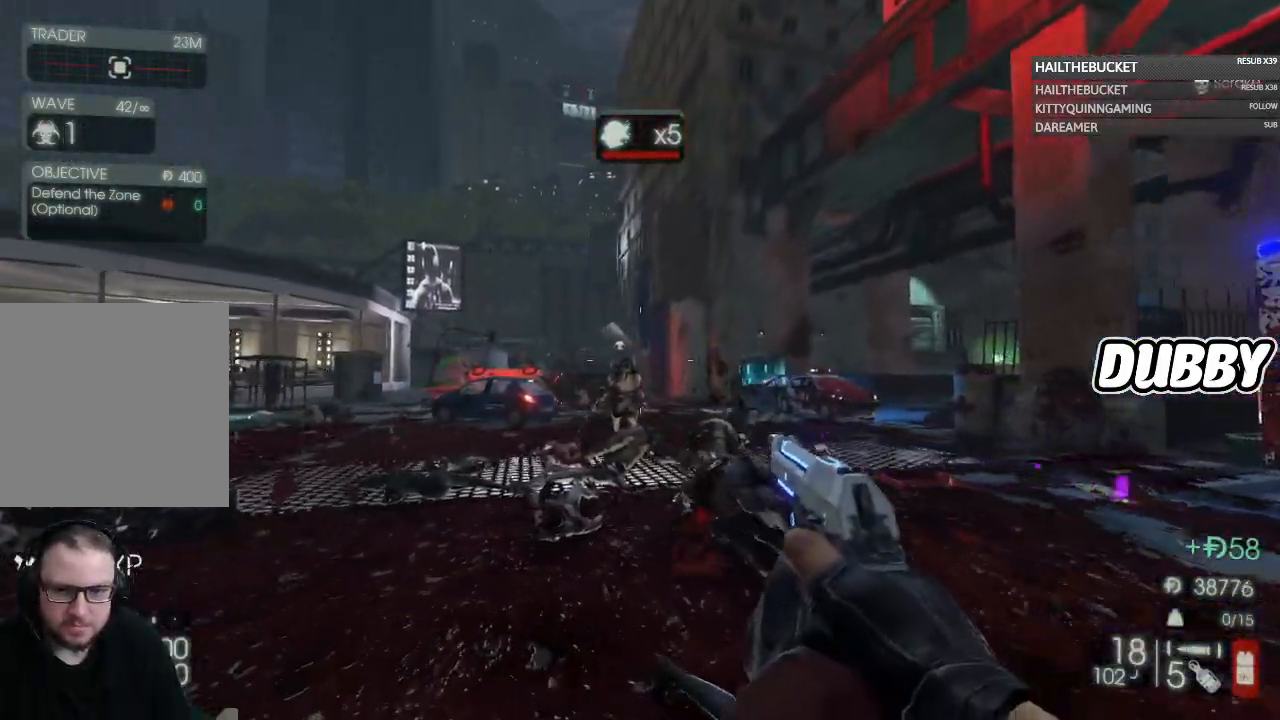
Gameplay with a controller (Xbox layout); each line is a JSON object with the inputs held at the frame after it. "button_events" lists button changes between this image and that frame as [ms after this image, input, new state], when the widget could be followed in between (sticks are given only as held states).
{"buttons": [], "left_stick": "up-left", "right_stick": "down-right", "button_events": [[117, "L2", "down"], [267, "R2", "down"], [400, "L2", "up"], [400, "R2", "up"]]}
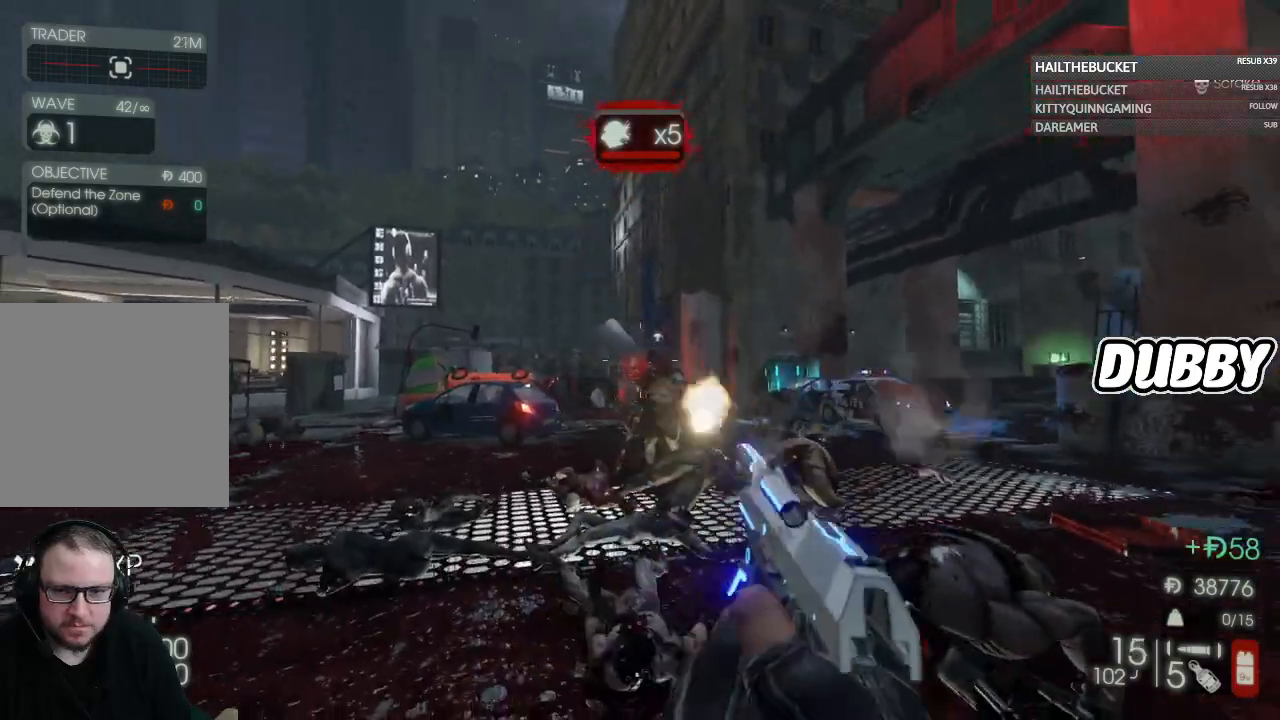
{"buttons": ["L2"], "left_stick": "down", "right_stick": "center", "button_events": [[183, "L2", "down"], [367, "R2", "down"], [450, "R2", "up"]]}
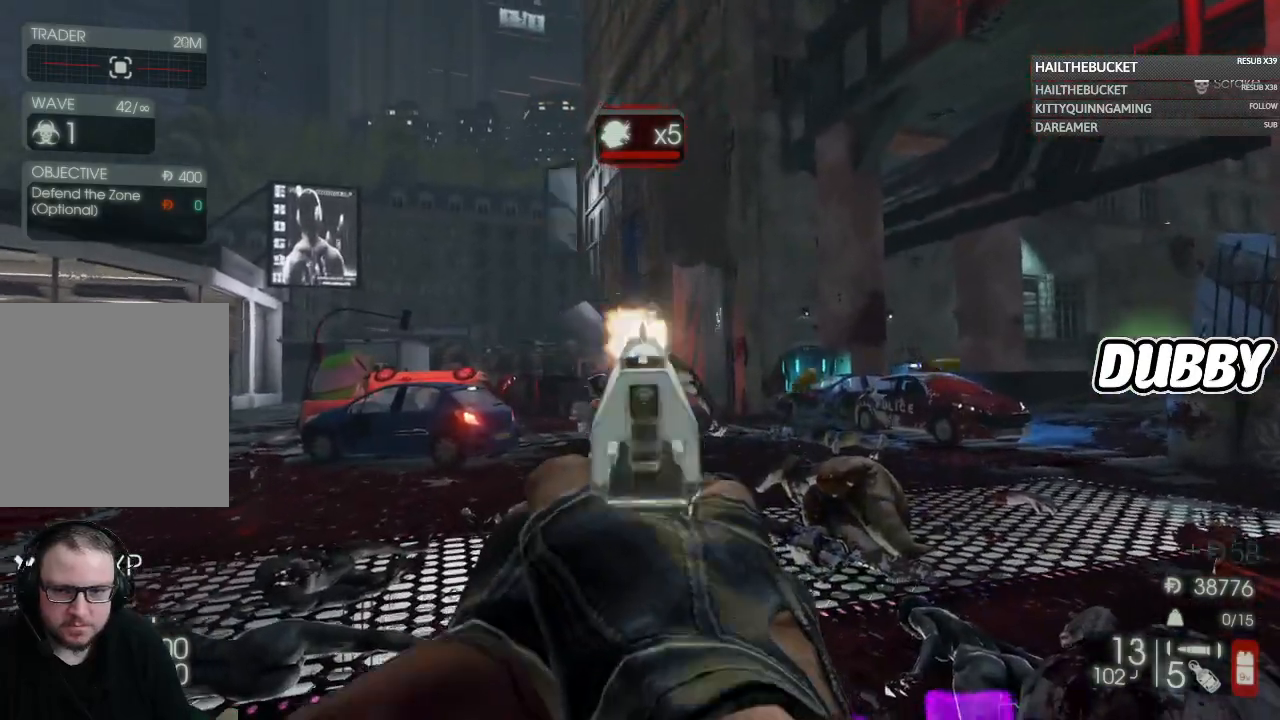
{"buttons": ["L2", "R2"], "left_stick": "down", "right_stick": "center", "button_events": [[150, "R2", "down"], [233, "R2", "up"], [500, "R2", "down"]]}
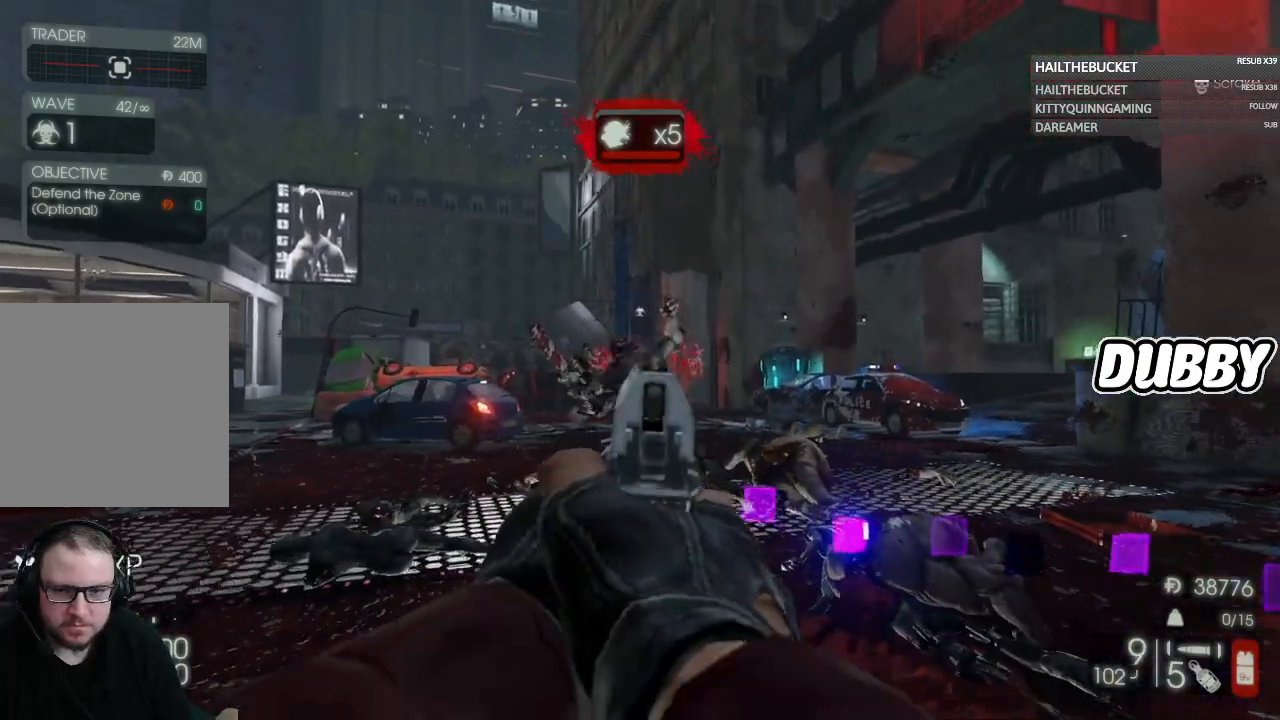
{"buttons": ["L2", "R2"], "left_stick": "down", "right_stick": "center", "button_events": [[117, "R2", "up"], [433, "R2", "down"]]}
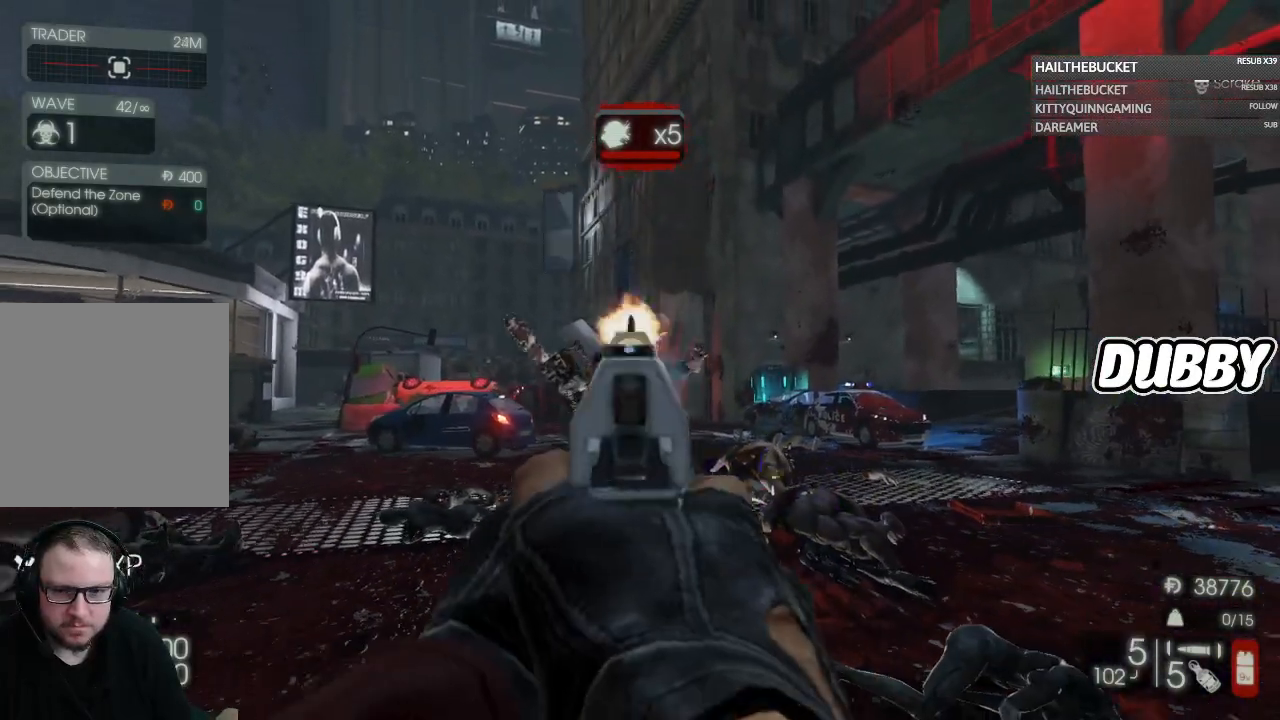
{"buttons": ["L2"], "left_stick": "down", "right_stick": "center", "button_events": [[33, "R2", "up"], [133, "L2", "up"], [267, "L2", "down"], [300, "R2", "down"], [400, "R2", "up"]]}
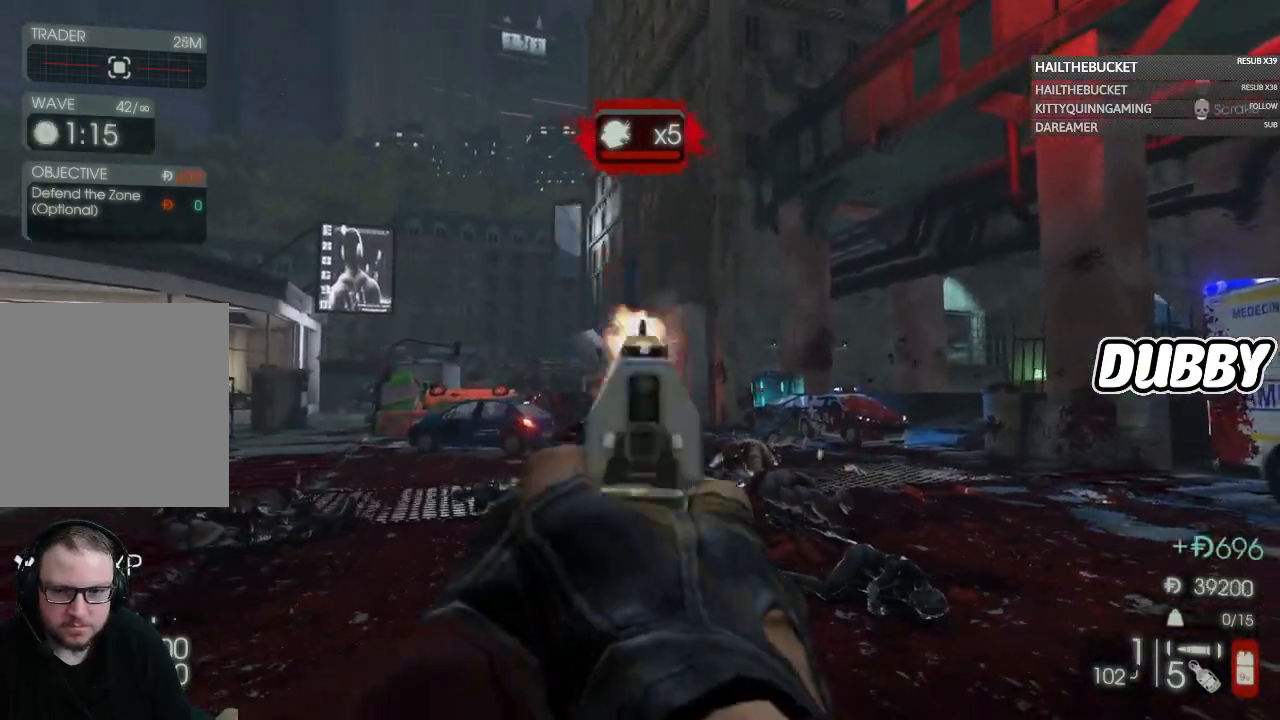
{"buttons": [], "left_stick": "up-left", "right_stick": "center", "button_events": [[50, "L2", "up"], [283, "X", "down"], [383, "X", "up"]]}
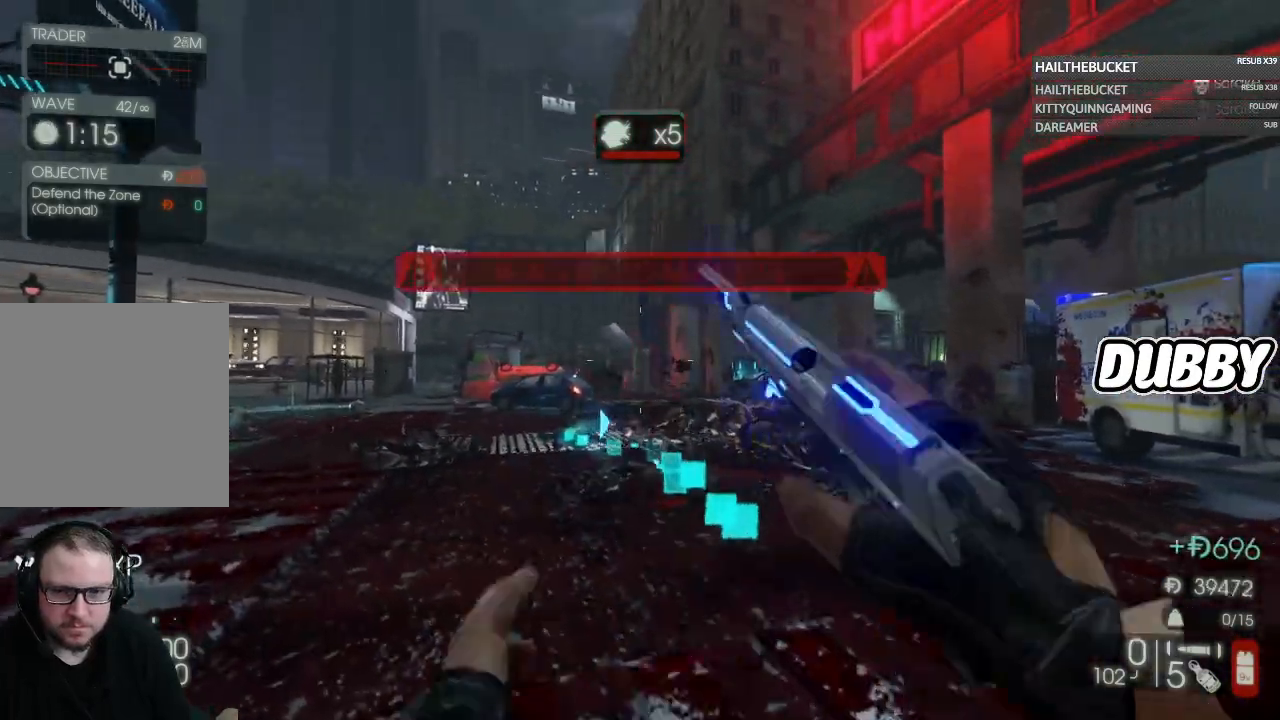
{"buttons": [], "left_stick": "up", "right_stick": "center", "button_events": []}
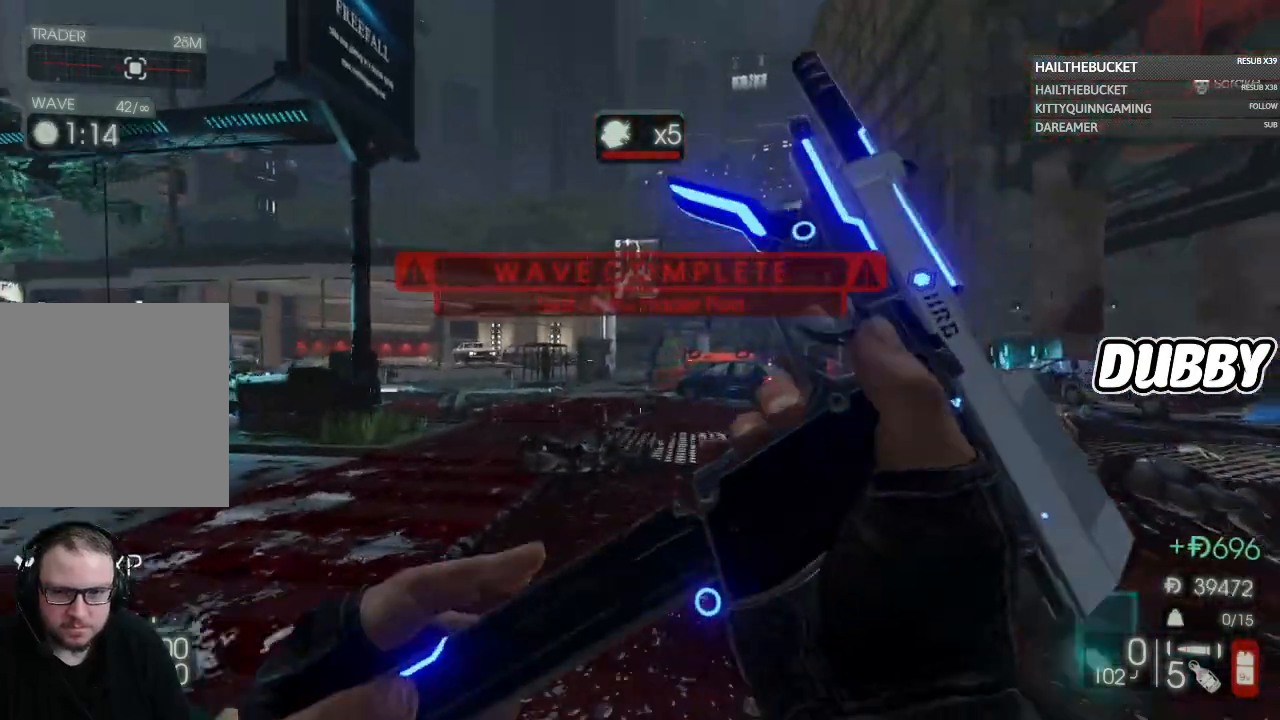
{"buttons": [], "left_stick": "up", "right_stick": "center", "button_events": []}
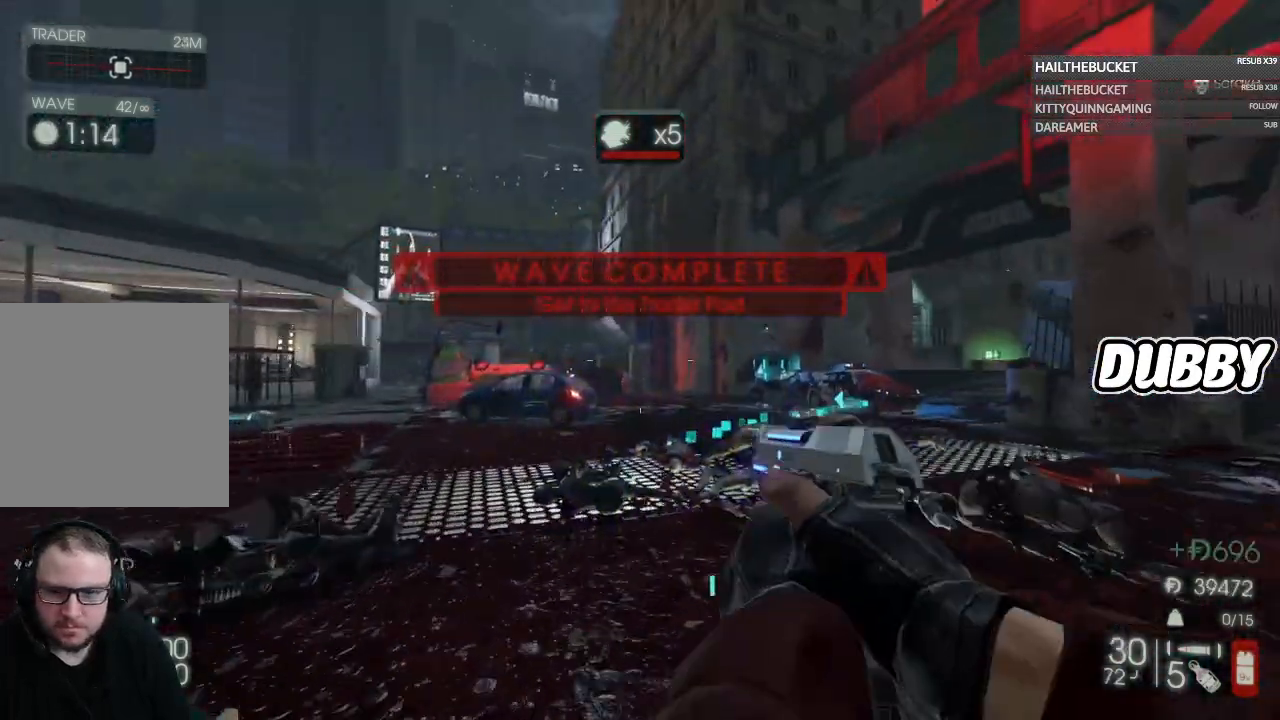
{"buttons": [], "left_stick": "up", "right_stick": "center", "button_events": []}
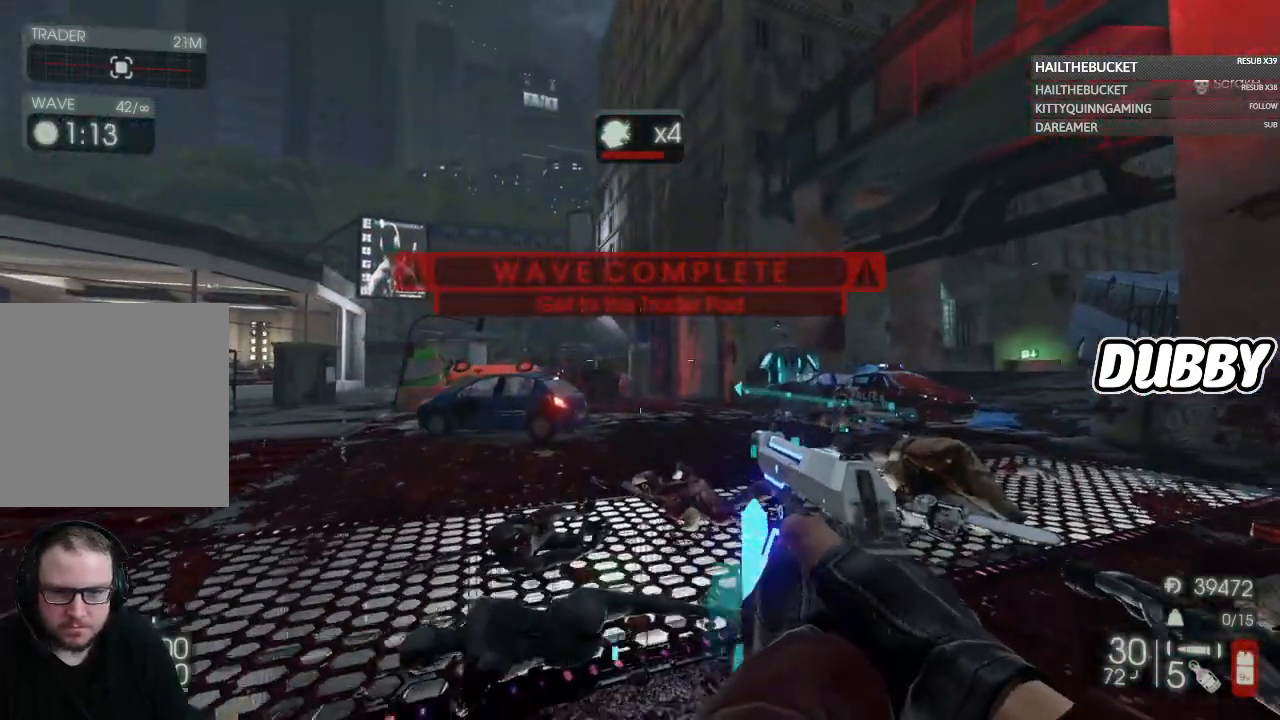
{"buttons": [], "left_stick": "center", "right_stick": "center", "button_events": [[333, "START", "down"], [450, "START", "up"]]}
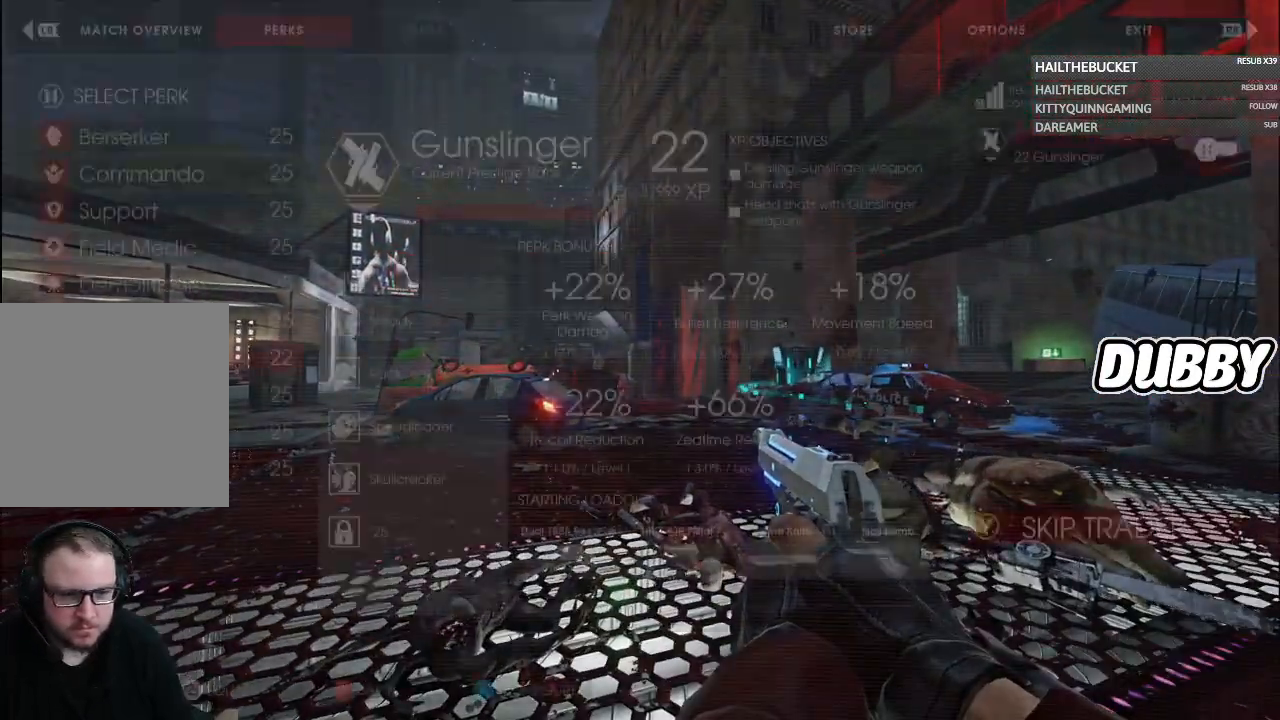
{"buttons": [], "left_stick": "up", "right_stick": "center", "button_events": [[233, "Y", "down"], [350, "Y", "up"]]}
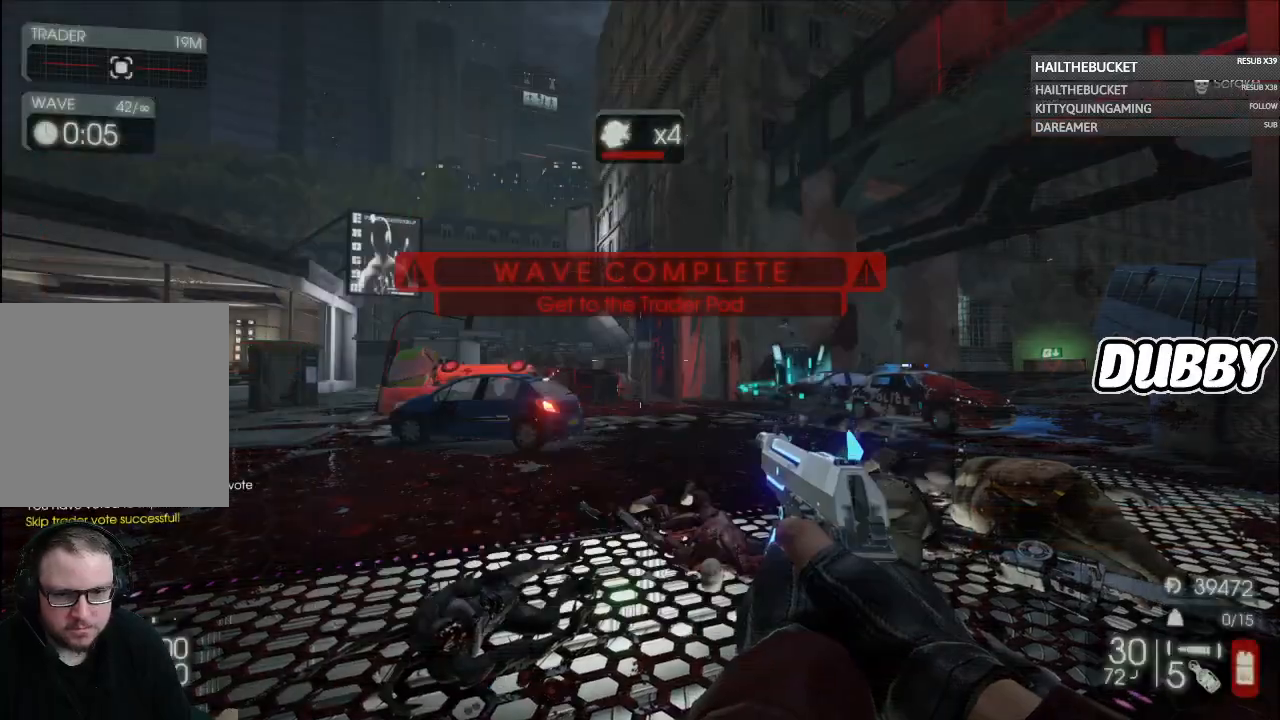
{"buttons": [], "left_stick": "up", "right_stick": "left", "button_events": [[133, "X", "down"], [217, "X", "up"]]}
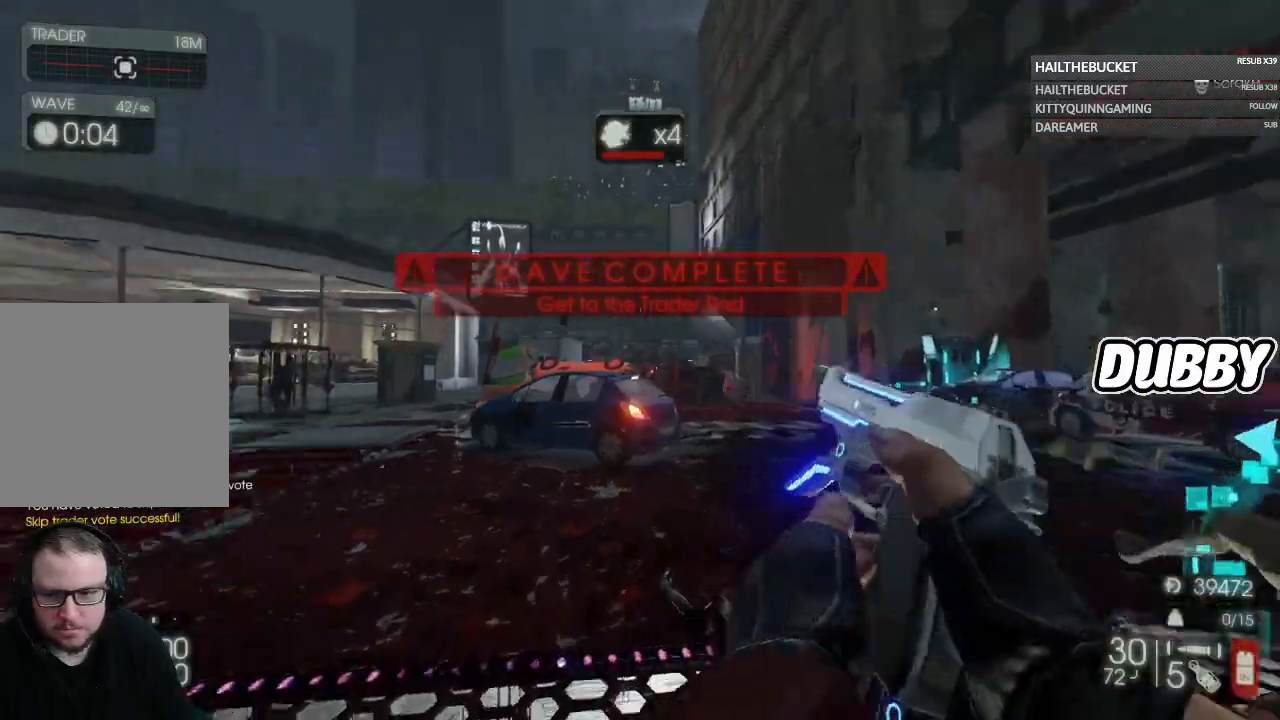
{"buttons": [], "left_stick": "up", "right_stick": "center", "button_events": []}
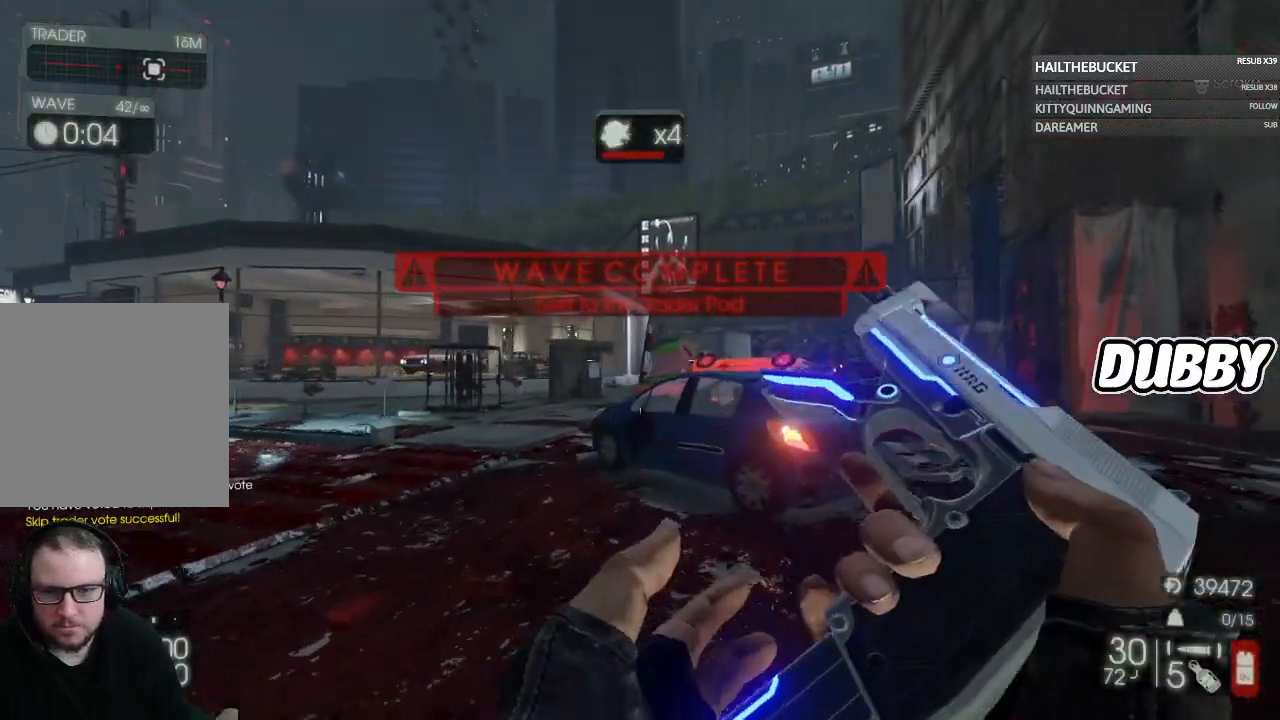
{"buttons": [], "left_stick": "up-right", "right_stick": "left", "button_events": []}
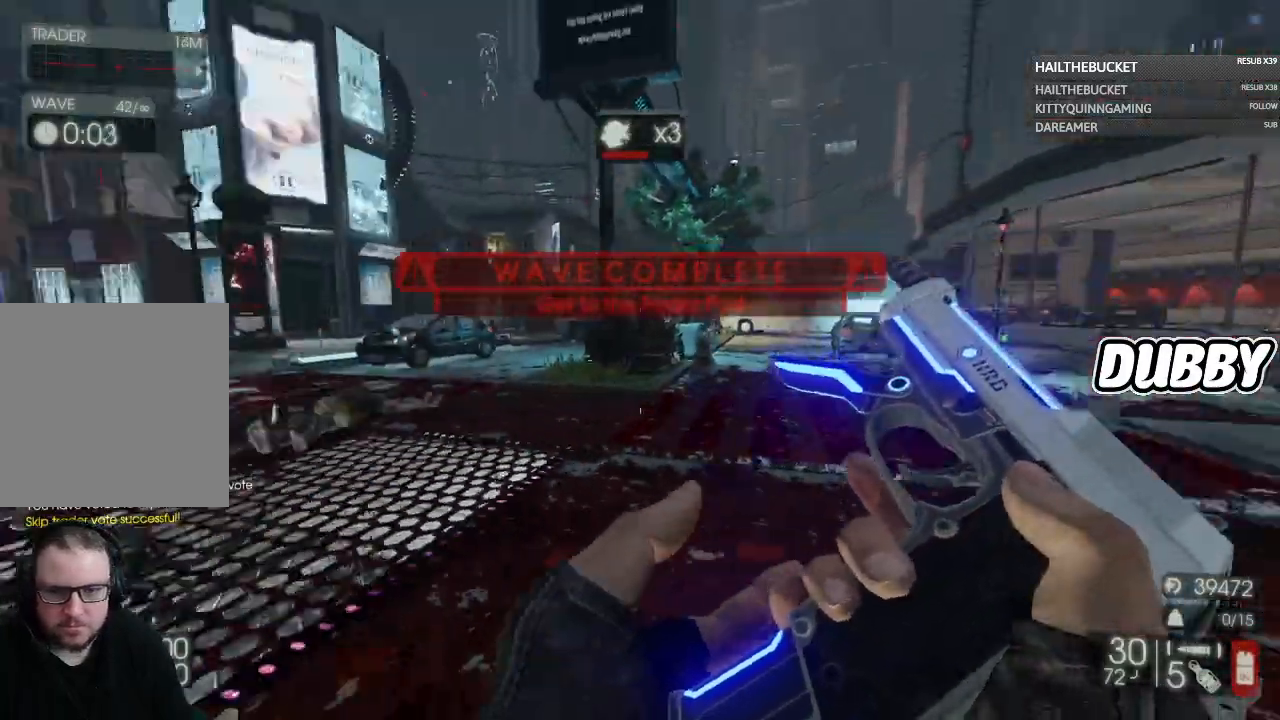
{"buttons": [], "left_stick": "up", "right_stick": "center", "button_events": []}
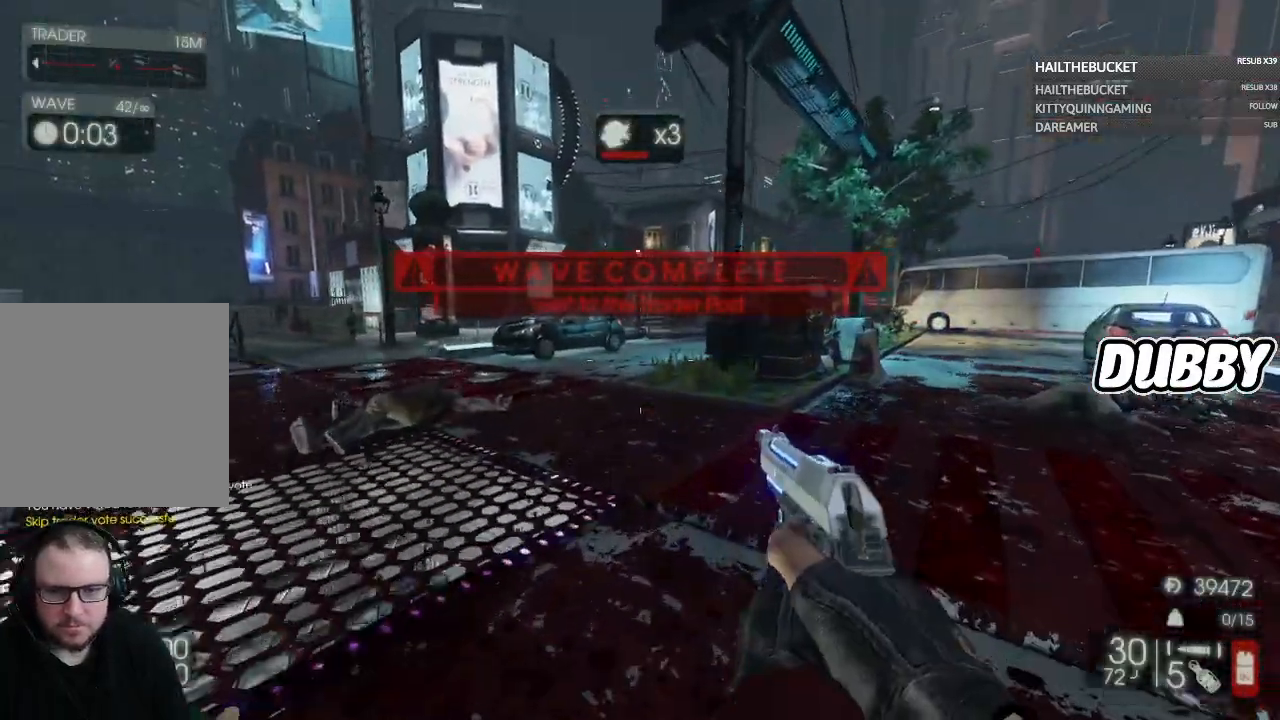
{"buttons": [], "left_stick": "up", "right_stick": "center", "button_events": []}
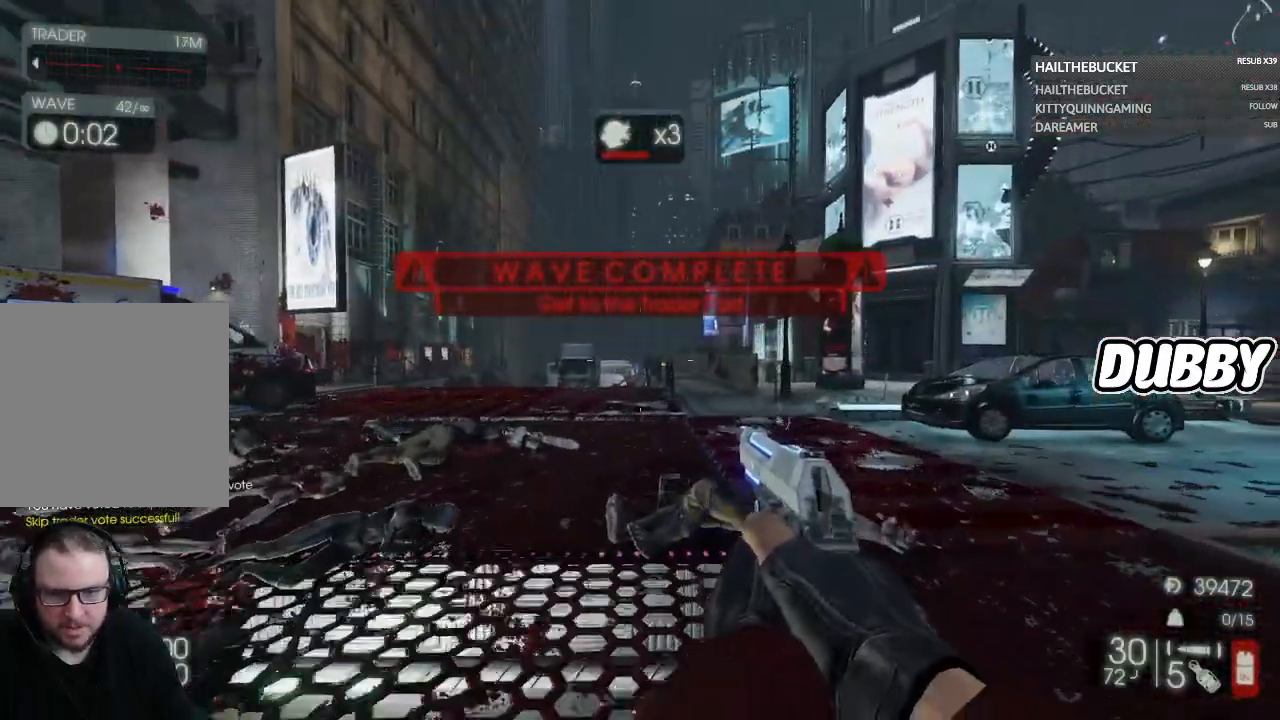
{"buttons": [], "left_stick": "up-right", "right_stick": "left", "button_events": []}
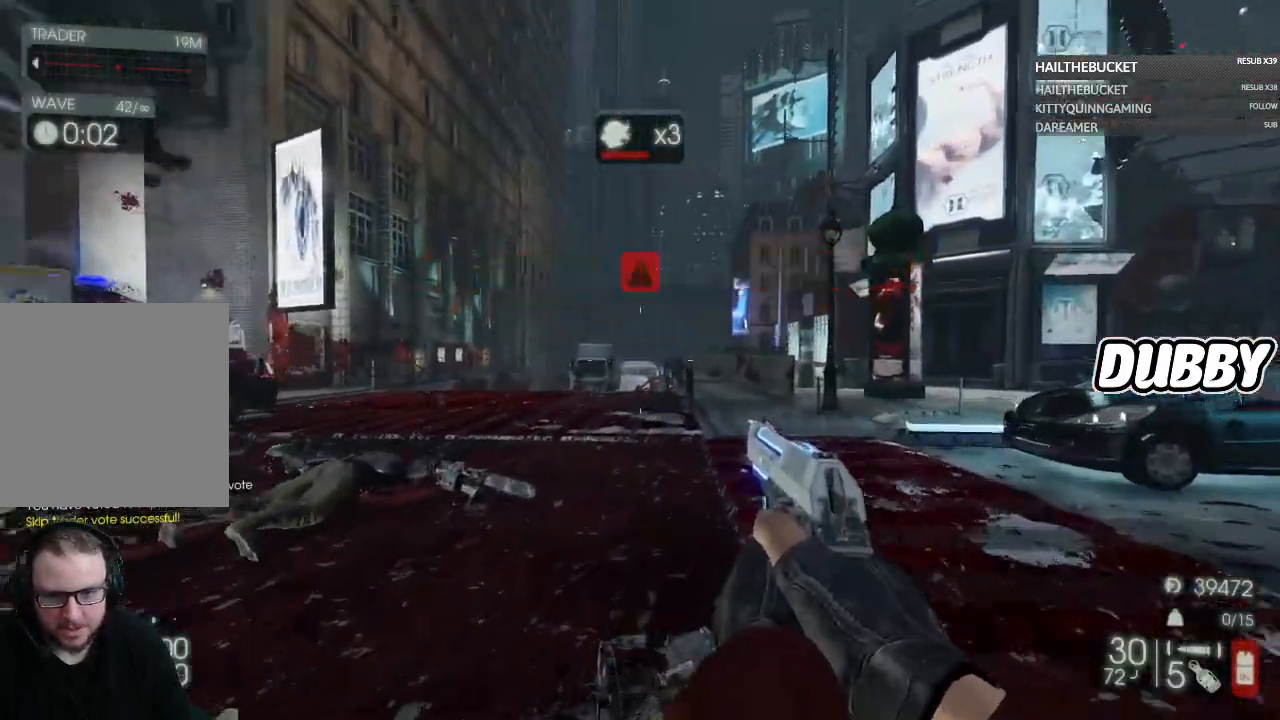
{"buttons": [], "left_stick": "up", "right_stick": "center", "button_events": []}
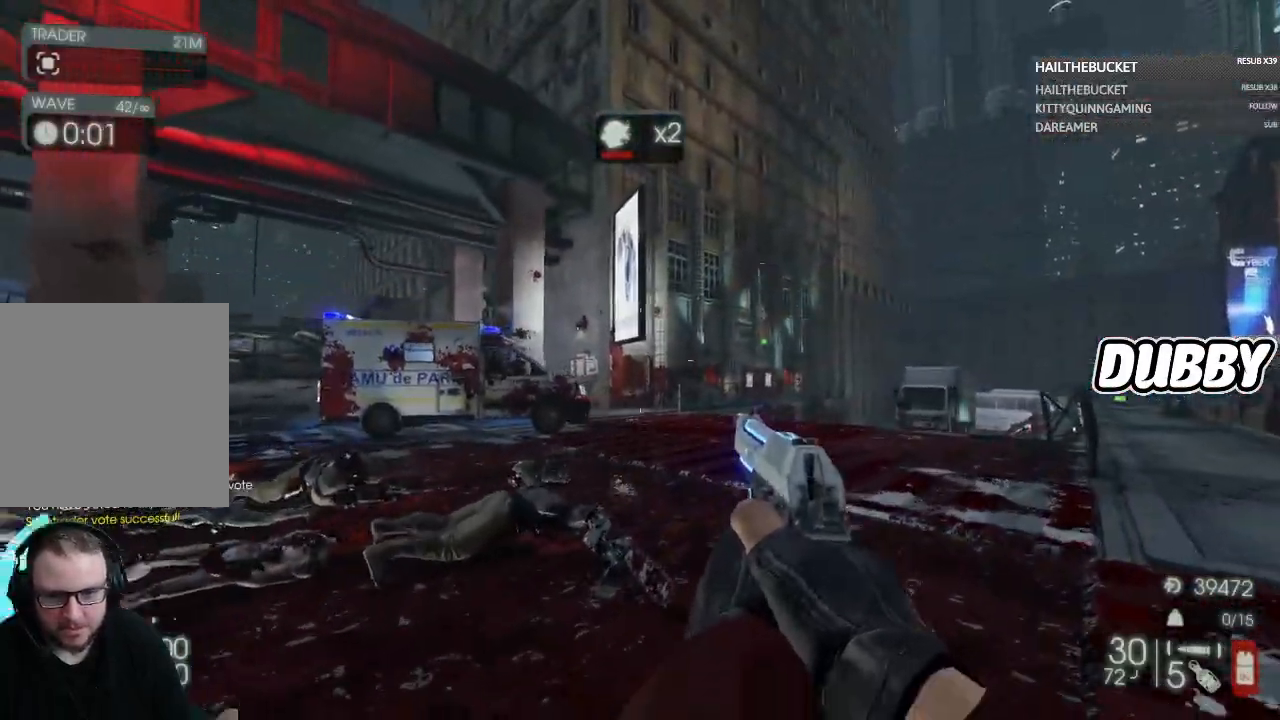
{"buttons": [], "left_stick": "up-right", "right_stick": "center", "button_events": [[283, "X", "down"], [350, "X", "up"]]}
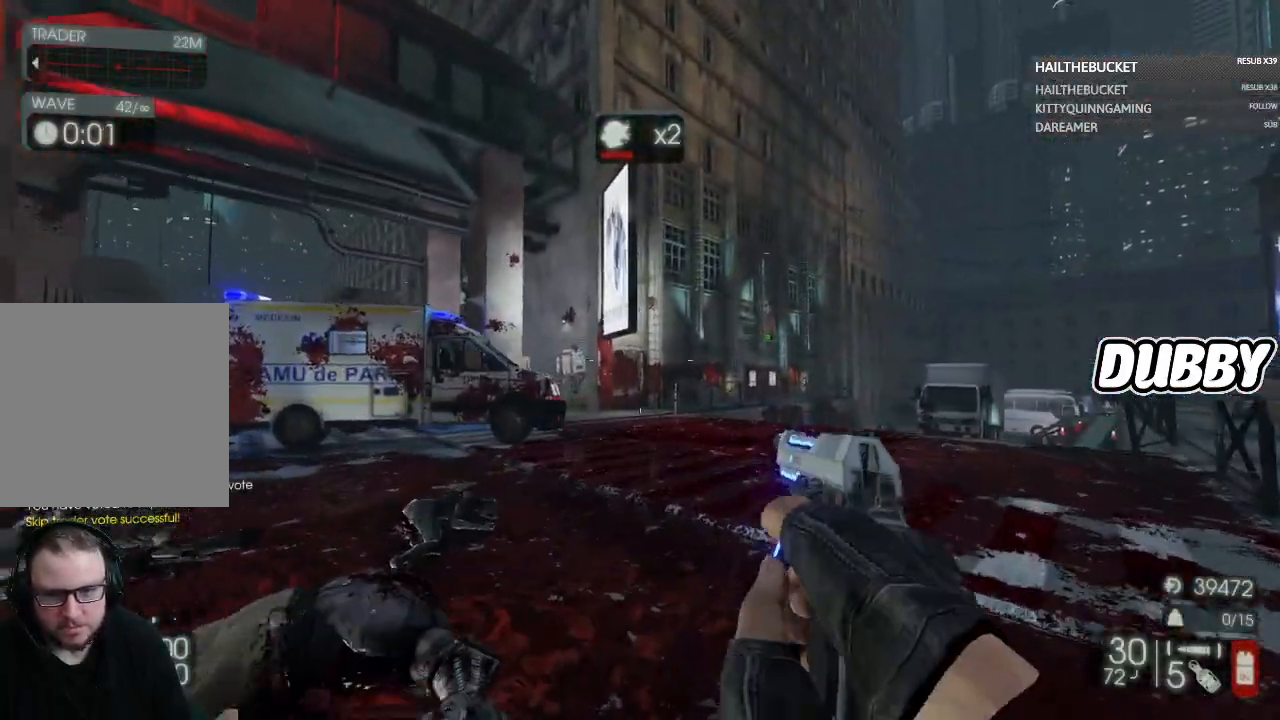
{"buttons": [], "left_stick": "up-right", "right_stick": "left", "button_events": []}
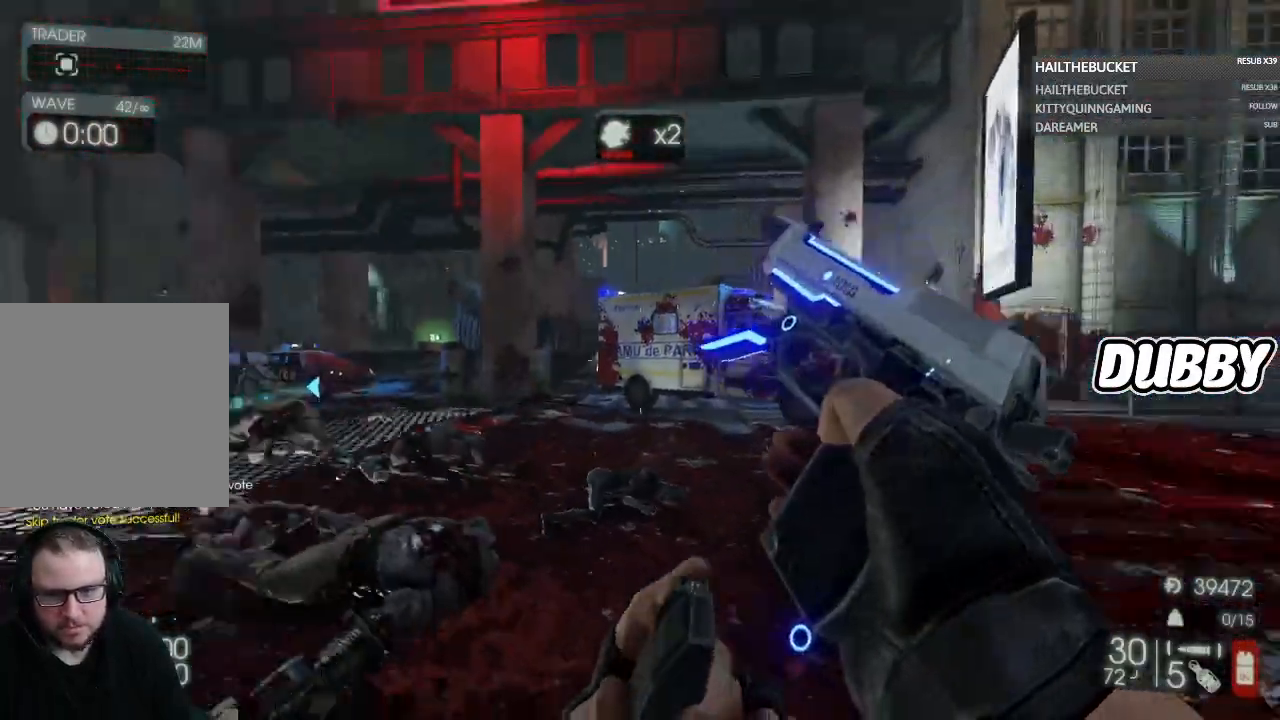
{"buttons": [], "left_stick": "up-right", "right_stick": "left", "button_events": []}
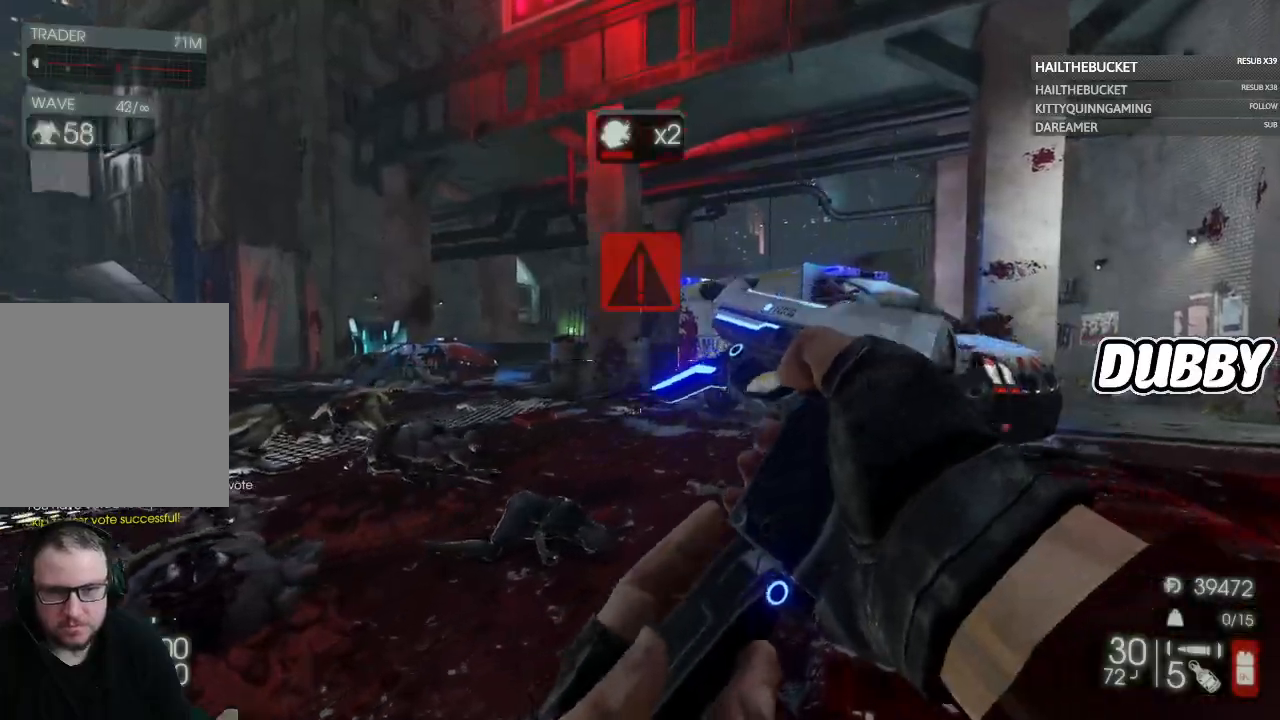
{"buttons": [], "left_stick": "up", "right_stick": "center", "button_events": []}
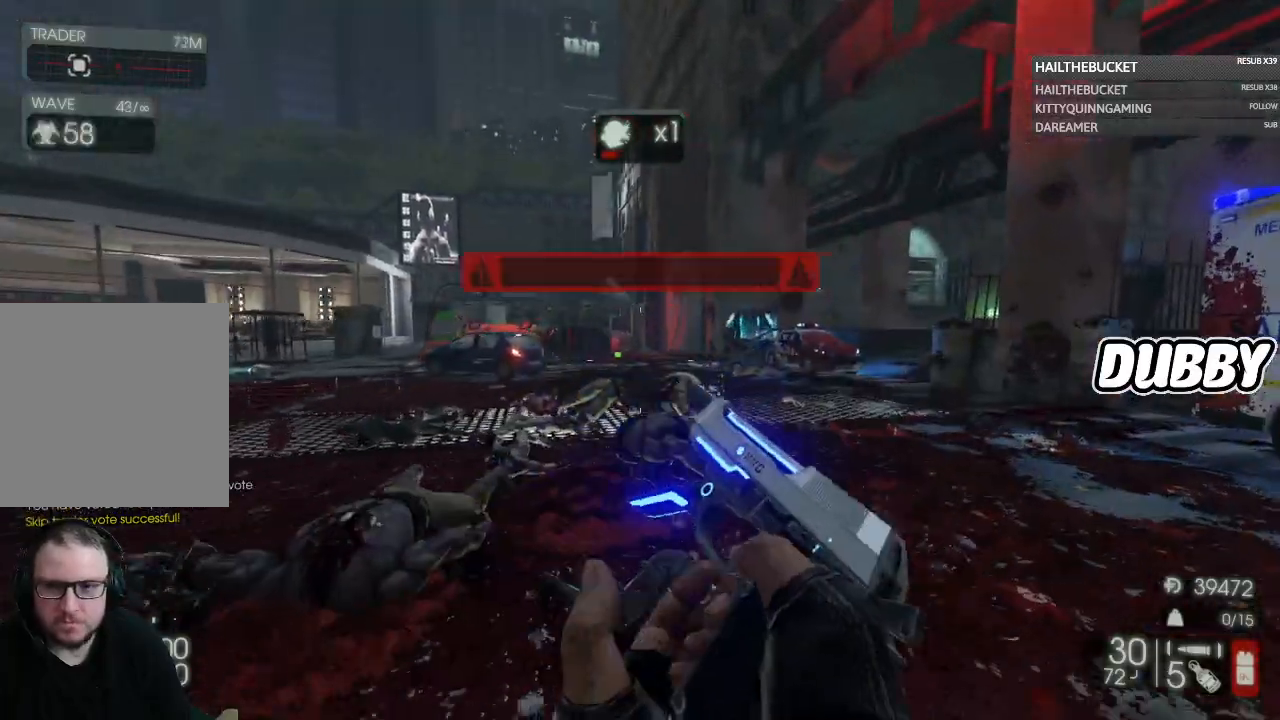
{"buttons": [], "left_stick": "up", "right_stick": "center", "button_events": []}
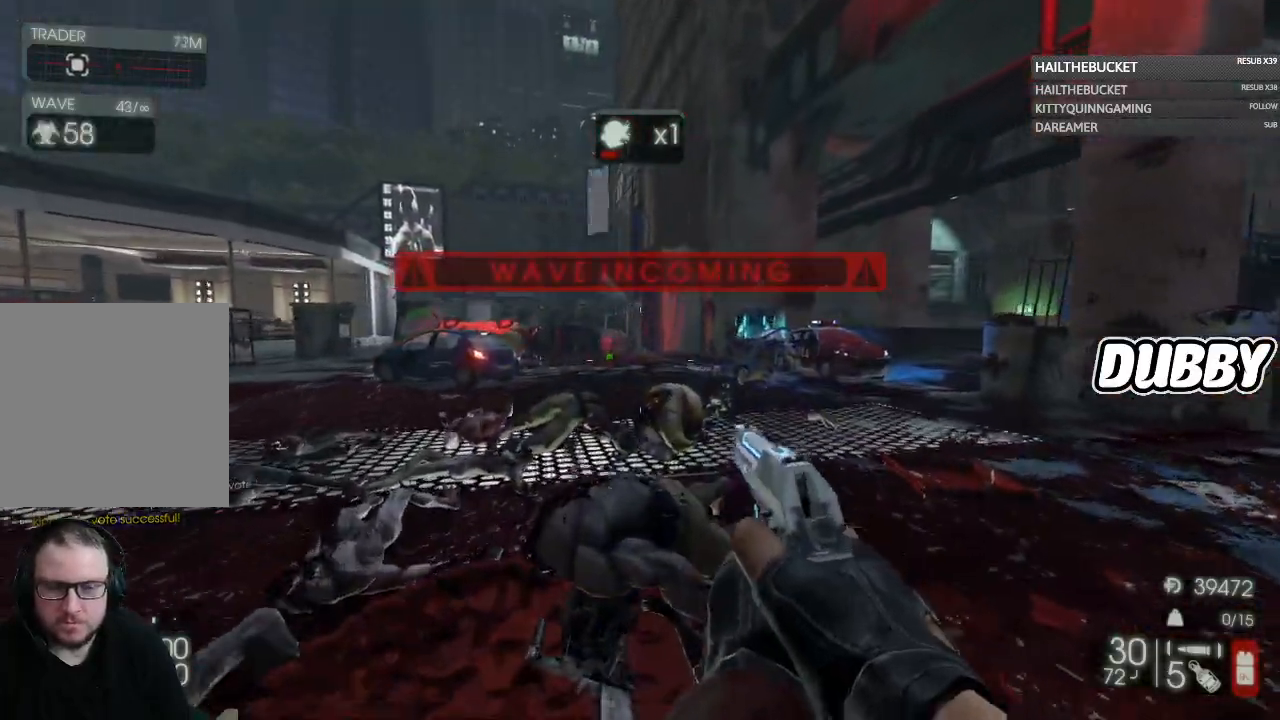
{"buttons": [], "left_stick": "up-right", "right_stick": "center", "button_events": []}
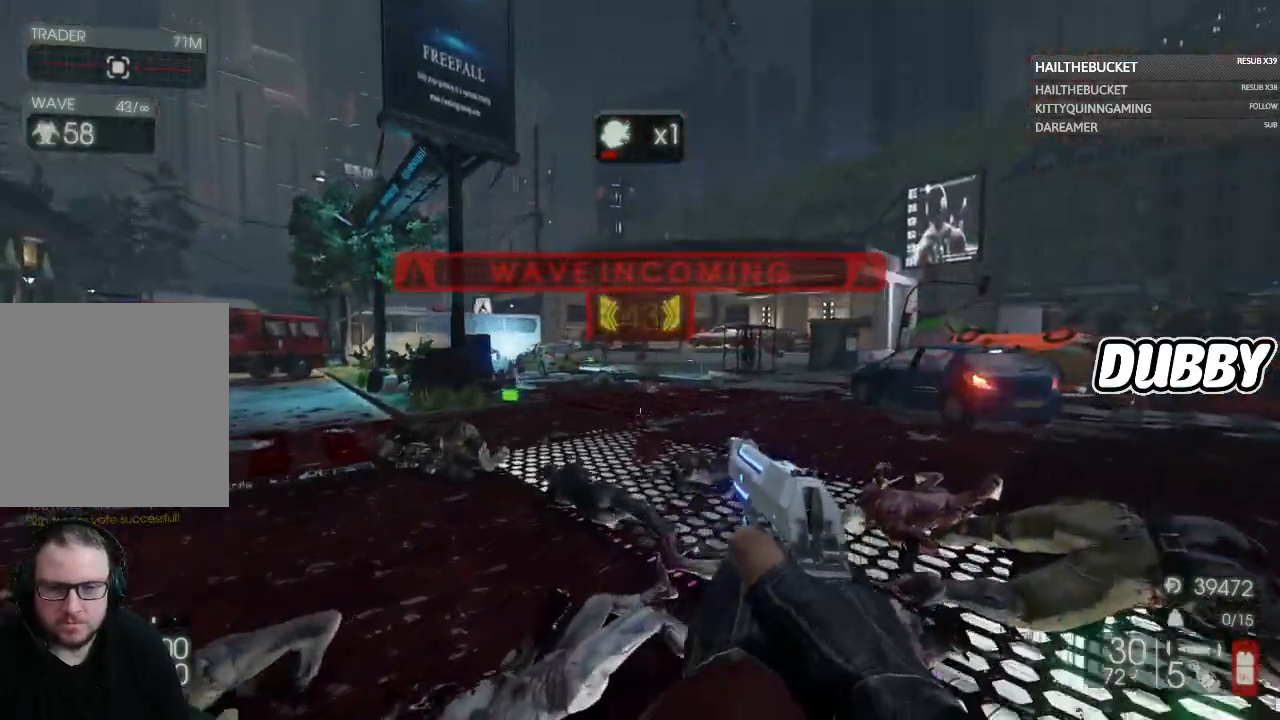
{"buttons": [], "left_stick": "up", "right_stick": "center", "button_events": []}
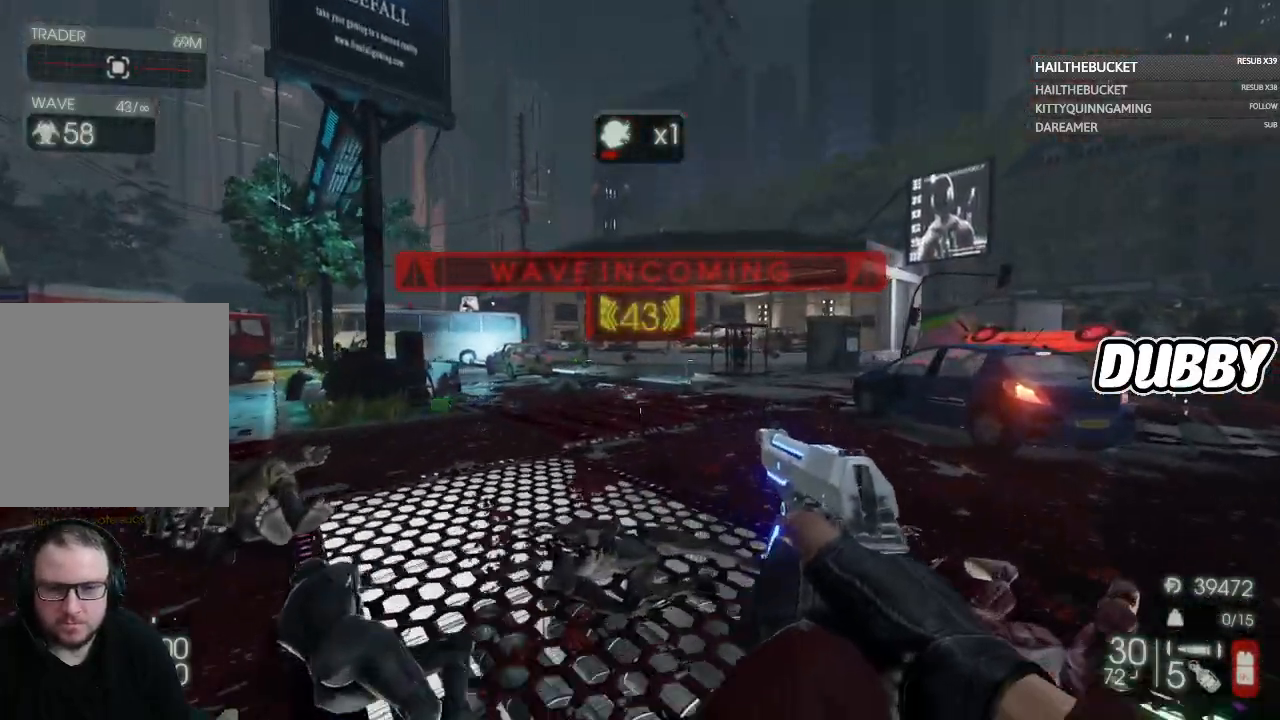
{"buttons": [], "left_stick": "up", "right_stick": "center", "button_events": [[183, "L3", "down"], [300, "L3", "up"]]}
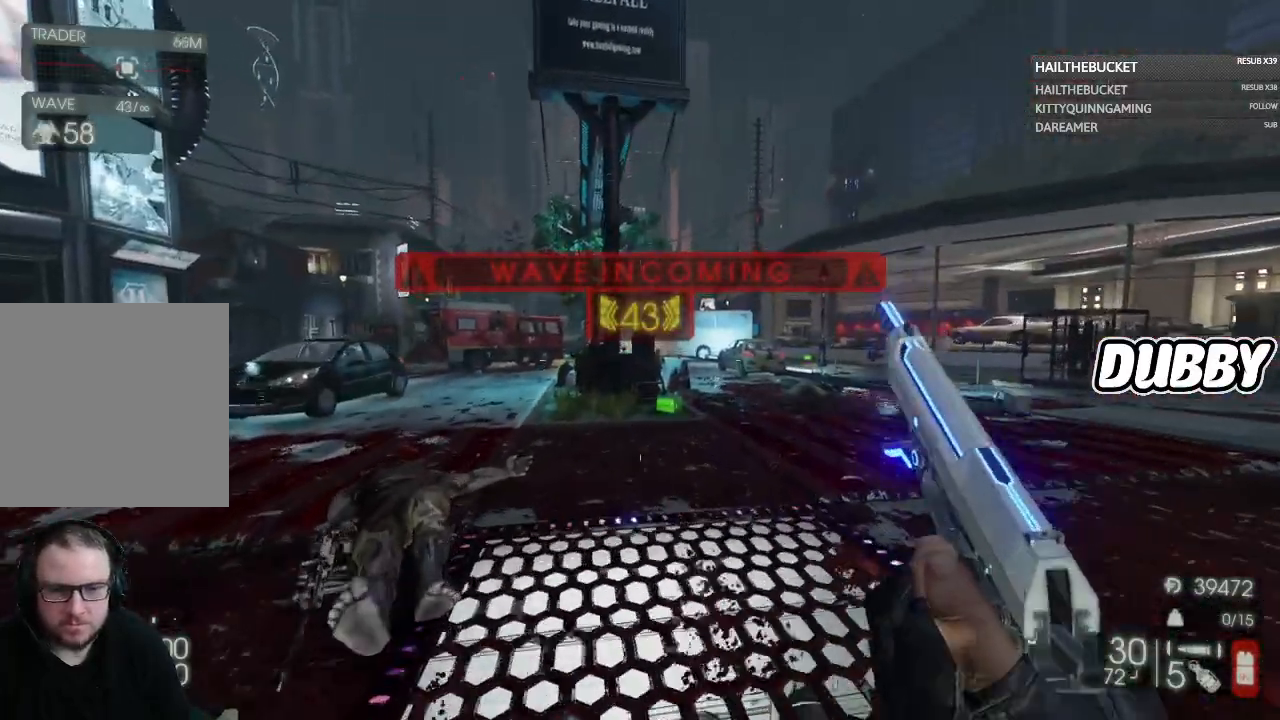
{"buttons": [], "left_stick": "up", "right_stick": "center", "button_events": [[317, "A", "down"], [400, "A", "up"]]}
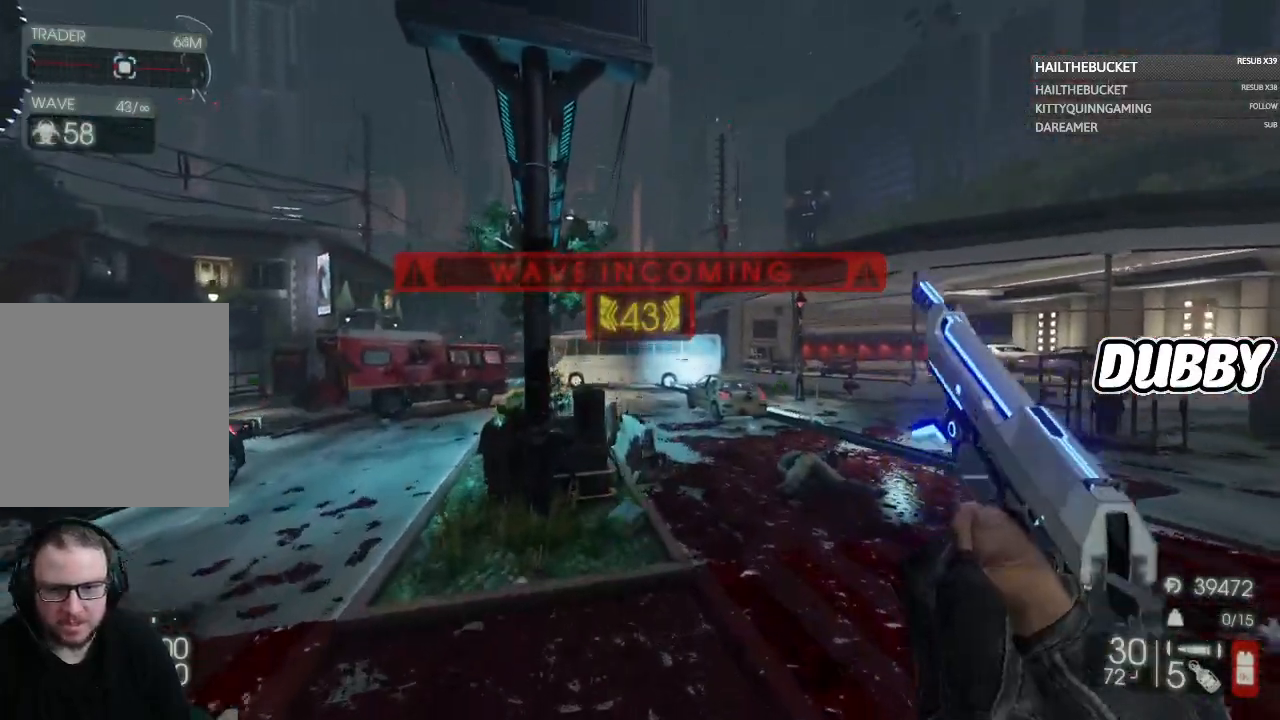
{"buttons": [], "left_stick": "up-right", "right_stick": "left", "button_events": []}